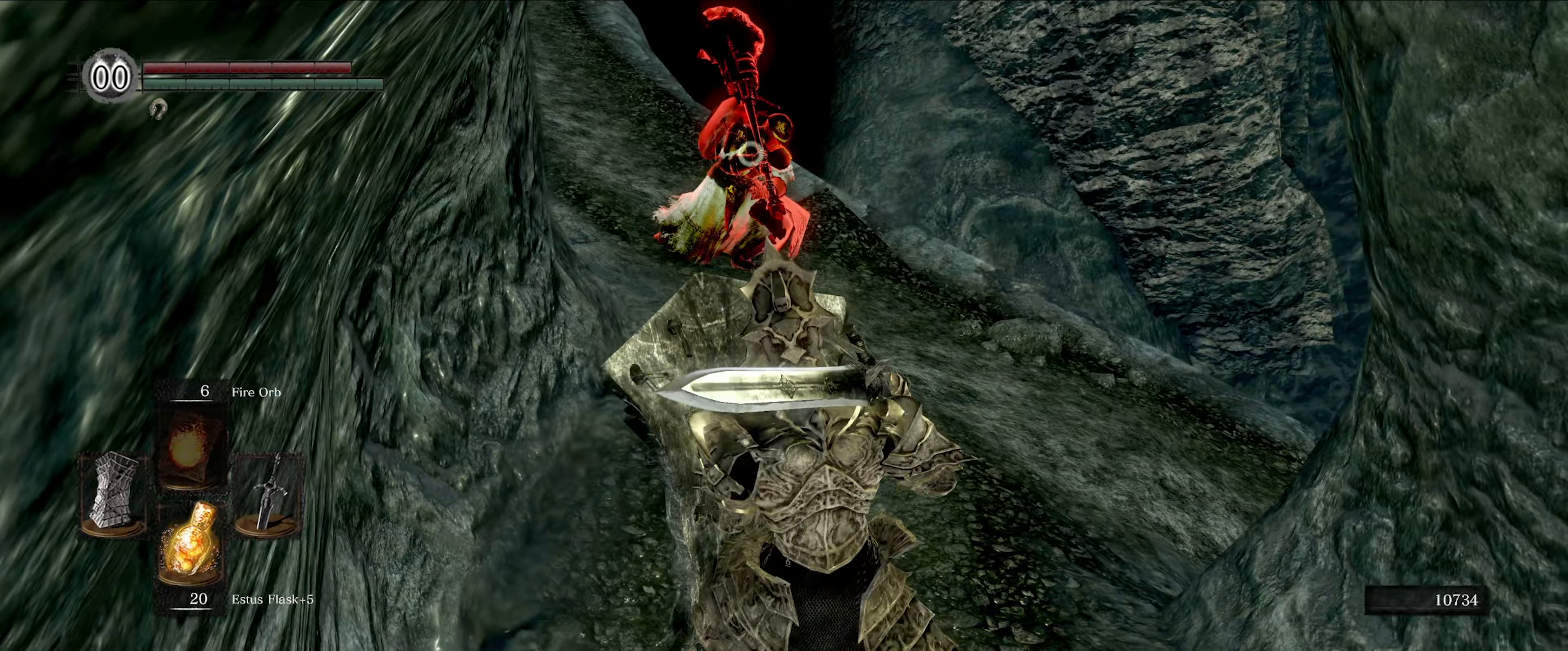
Gameplay with a controller (Xbox layout); each line is a JSON object with the inputs held at the frame after it (dt_ms = milliseconds from this image to that frame). "events" lists button and stick changes between this image and that frame as [ms after this image, input, new state], when the widget could be followed in between. Not read: L3 R3.
{"dt_ms": 133, "buttons": ["L1"], "left_stick": "down-right", "right_stick": "center", "events": []}
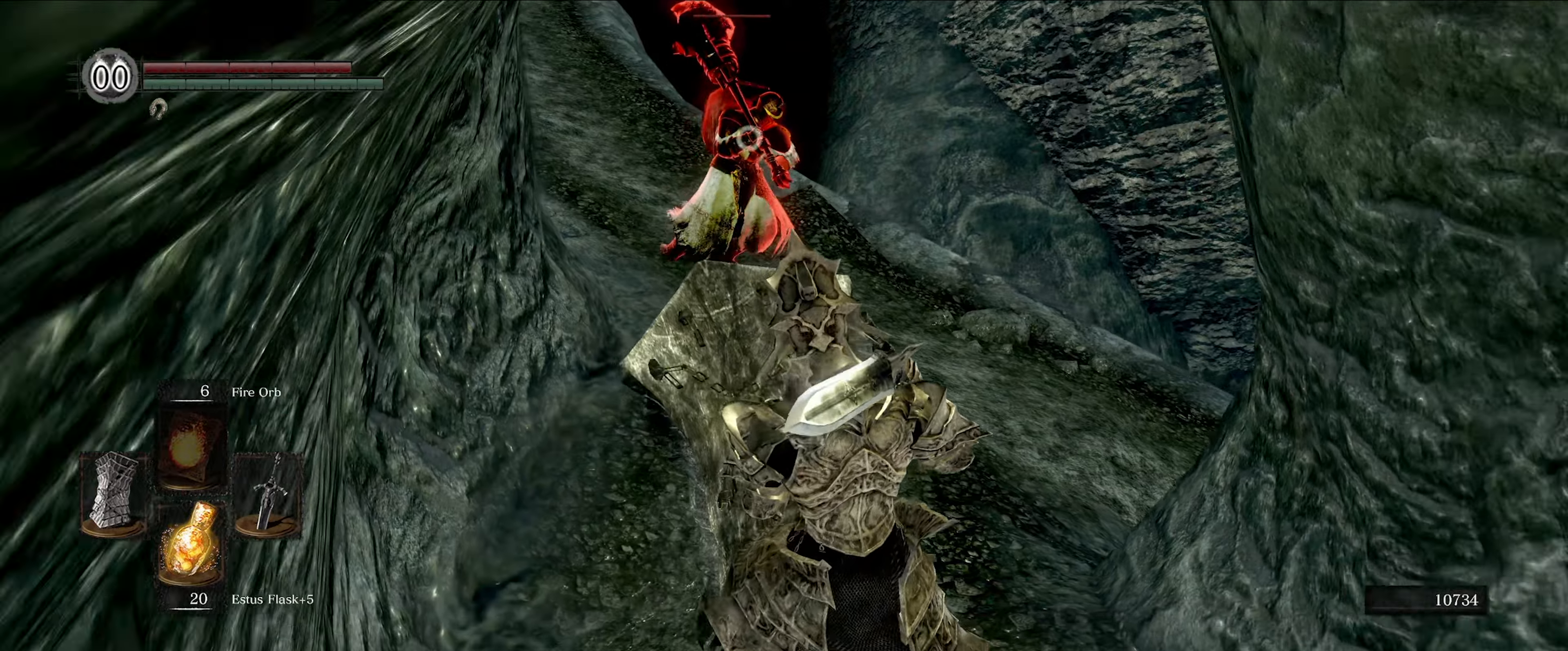
{"dt_ms": 500, "buttons": ["L1"], "left_stick": "up-right", "right_stick": "center", "events": [[34, "left_stick", "center"], [434, "left_stick", "up-right"]]}
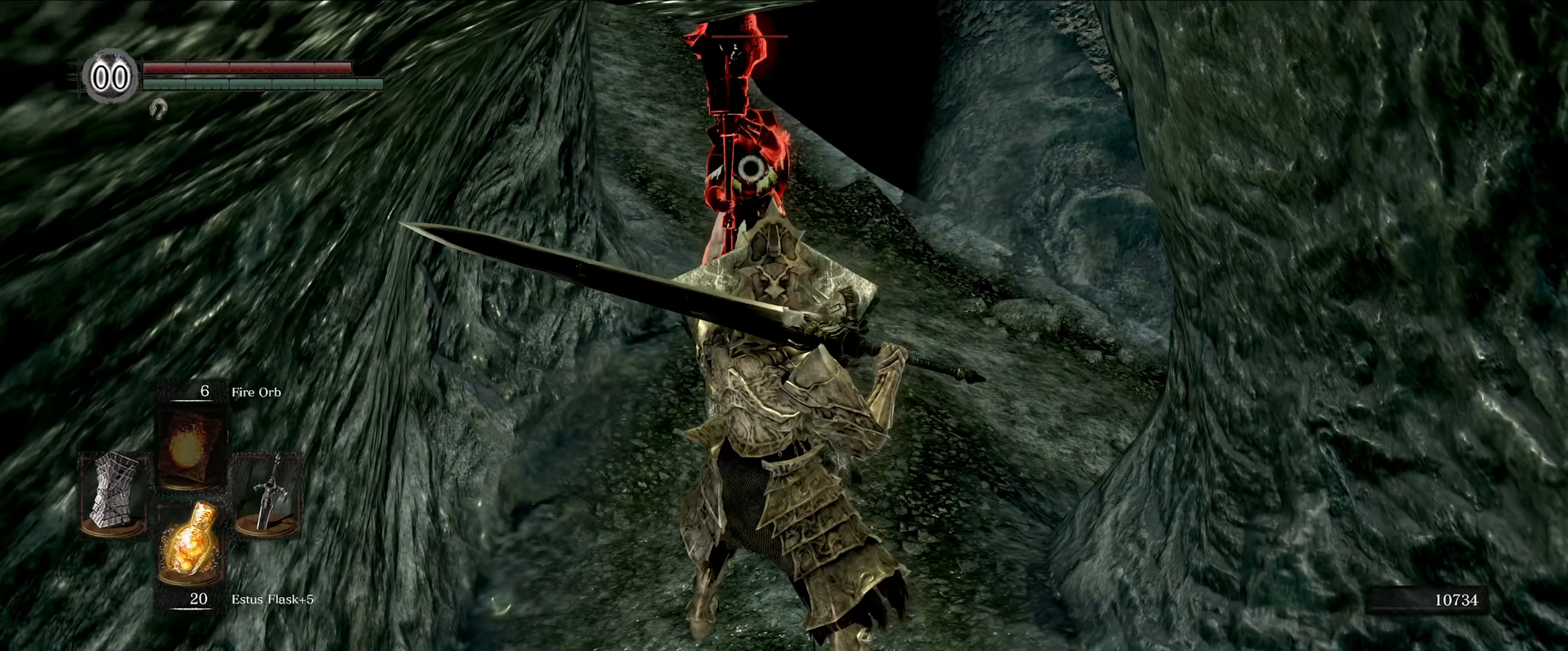
{"dt_ms": 500, "buttons": ["L1"], "left_stick": "up", "right_stick": "center", "events": [[384, "left_stick", "up"]]}
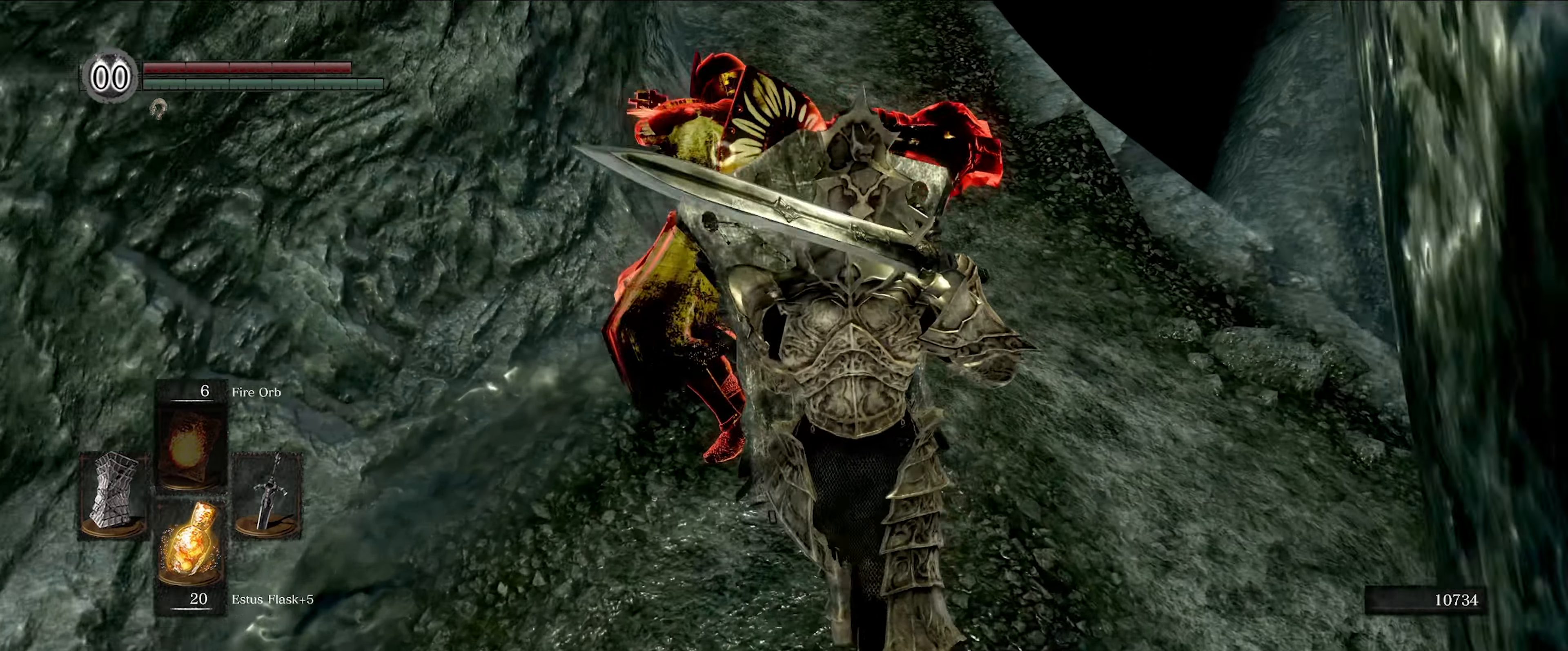
{"dt_ms": 500, "buttons": ["L1"], "left_stick": "up-right", "right_stick": "center", "events": [[17, "left_stick", "up-right"]]}
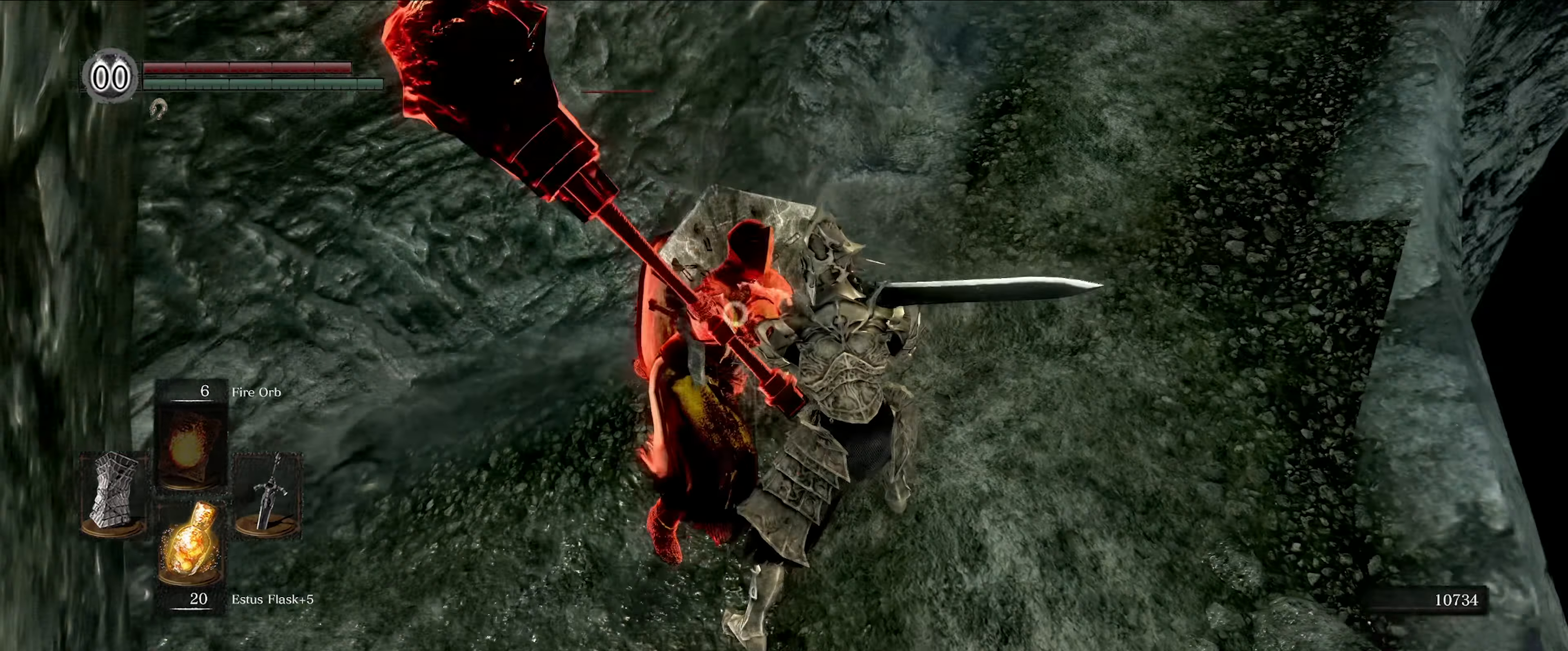
{"dt_ms": 500, "buttons": ["L1"], "left_stick": "up-right", "right_stick": "center", "events": []}
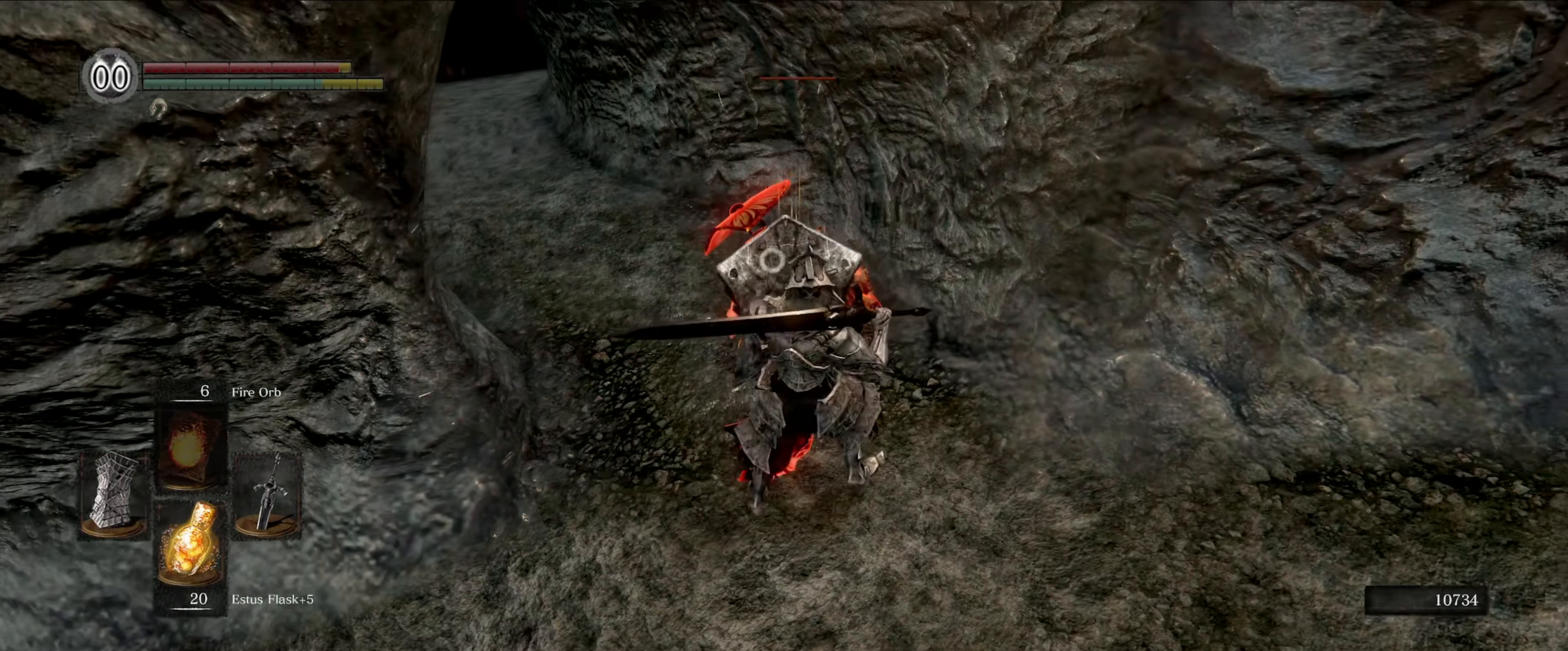
{"dt_ms": 500, "buttons": ["L1"], "left_stick": "up-left", "right_stick": "center", "events": [[84, "left_stick", "up-left"]]}
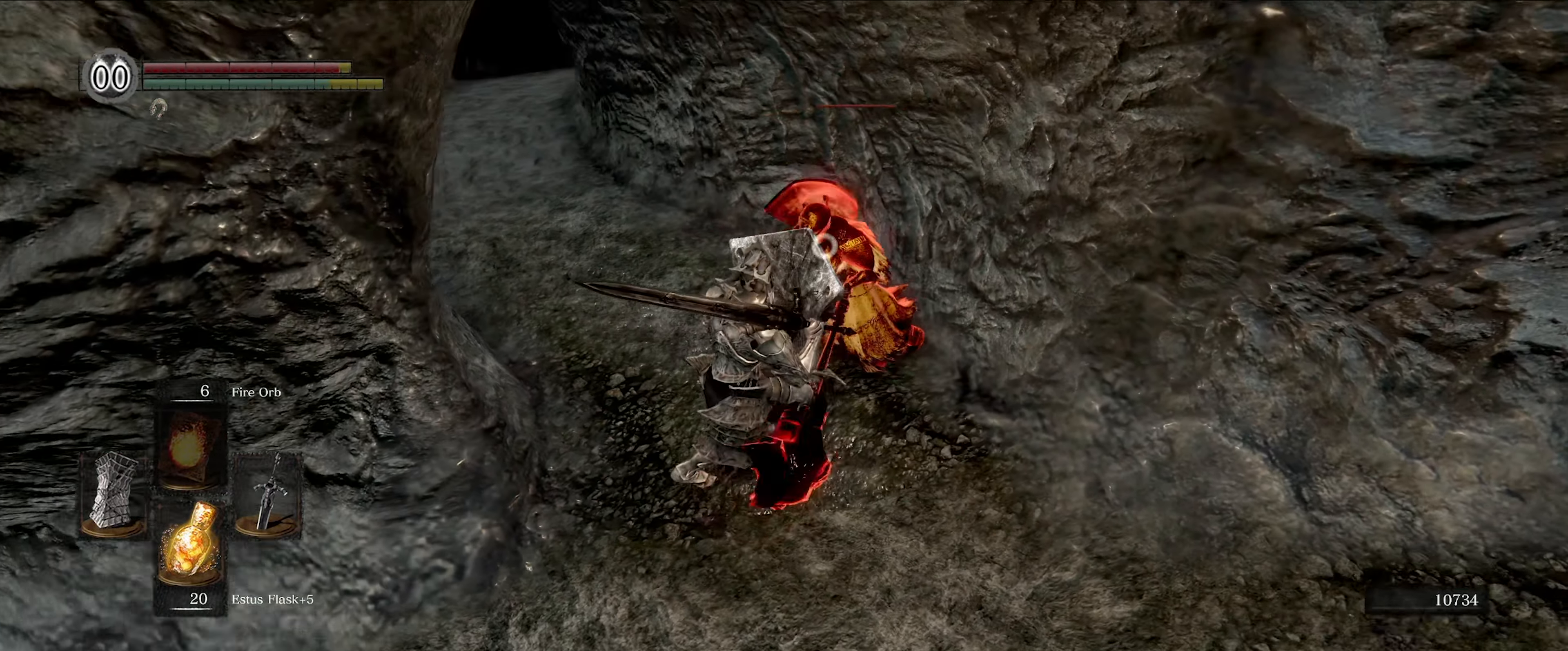
{"dt_ms": 500, "buttons": ["L1"], "left_stick": "center", "right_stick": "center", "events": [[100, "R1", "down"], [134, "L1", "up"], [217, "R1", "up"], [217, "left_stick", "center"], [484, "L1", "down"]]}
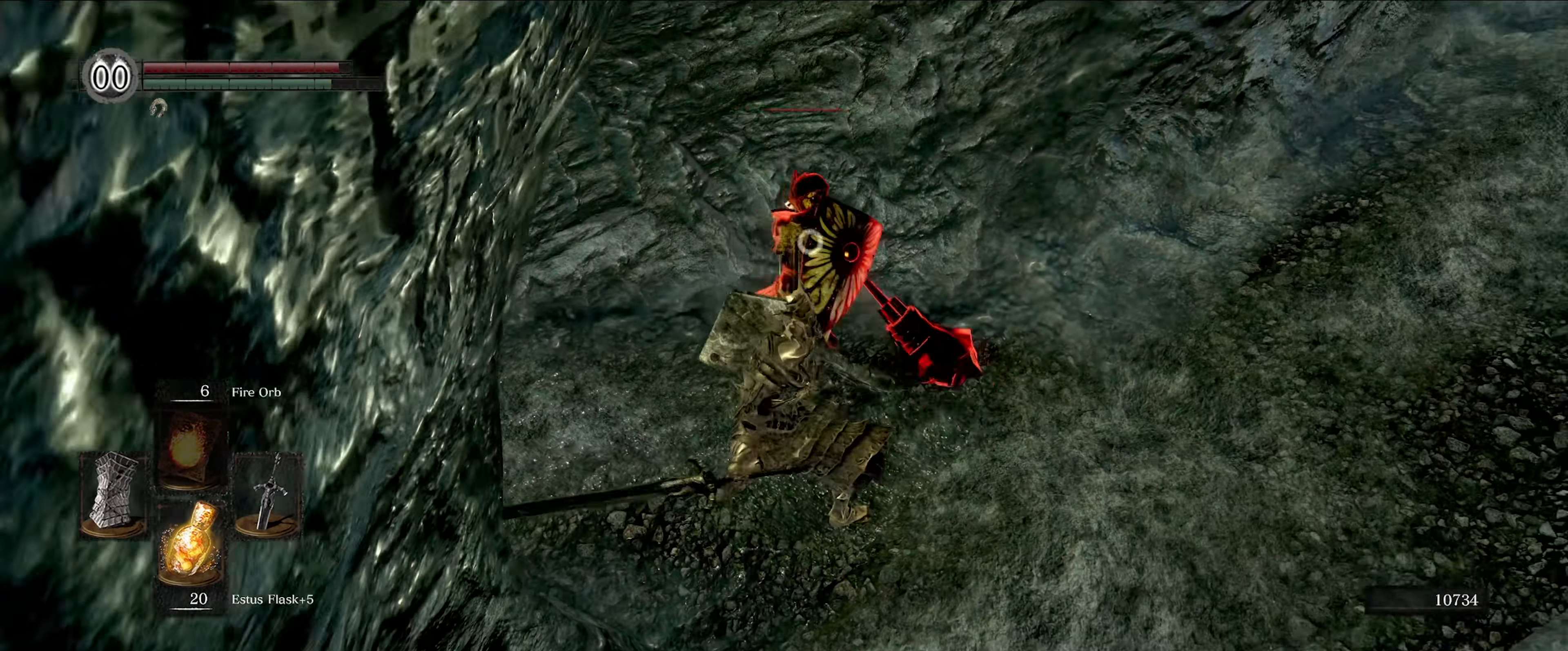
{"dt_ms": 500, "buttons": ["L1"], "left_stick": "up-left", "right_stick": "center", "events": [[17, "left_stick", "left"], [200, "left_stick", "up-left"]]}
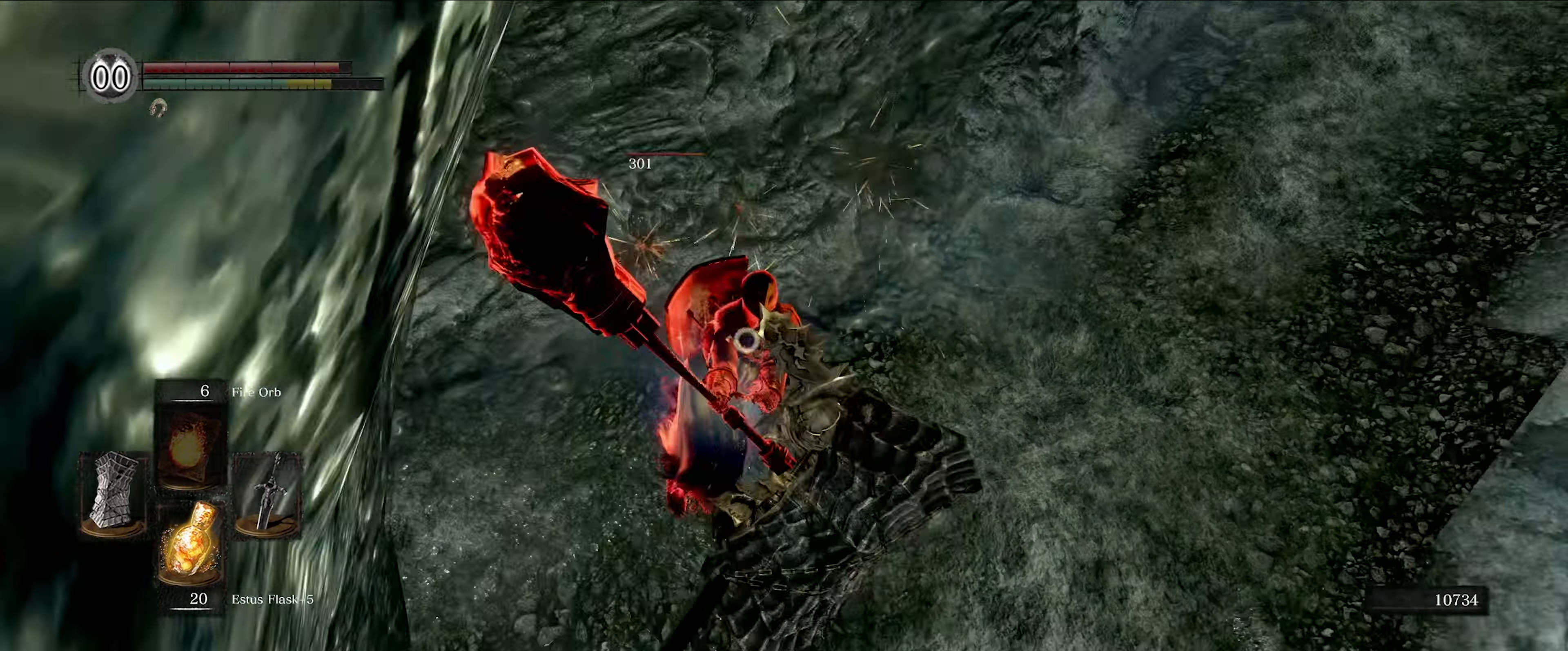
{"dt_ms": 500, "buttons": ["L1"], "left_stick": "center", "right_stick": "center", "events": [[317, "left_stick", "center"]]}
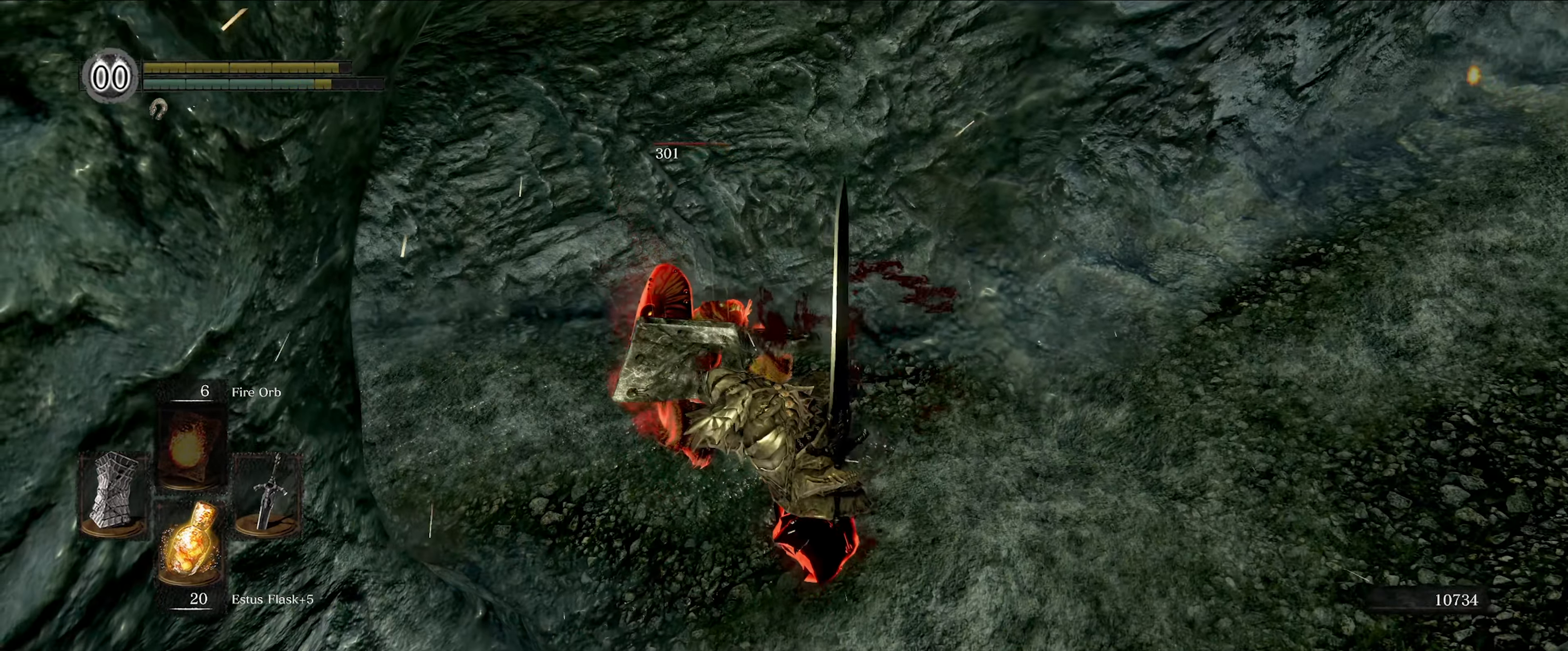
{"dt_ms": 500, "buttons": [], "left_stick": "center", "right_stick": "center", "events": [[200, "L1", "up"]]}
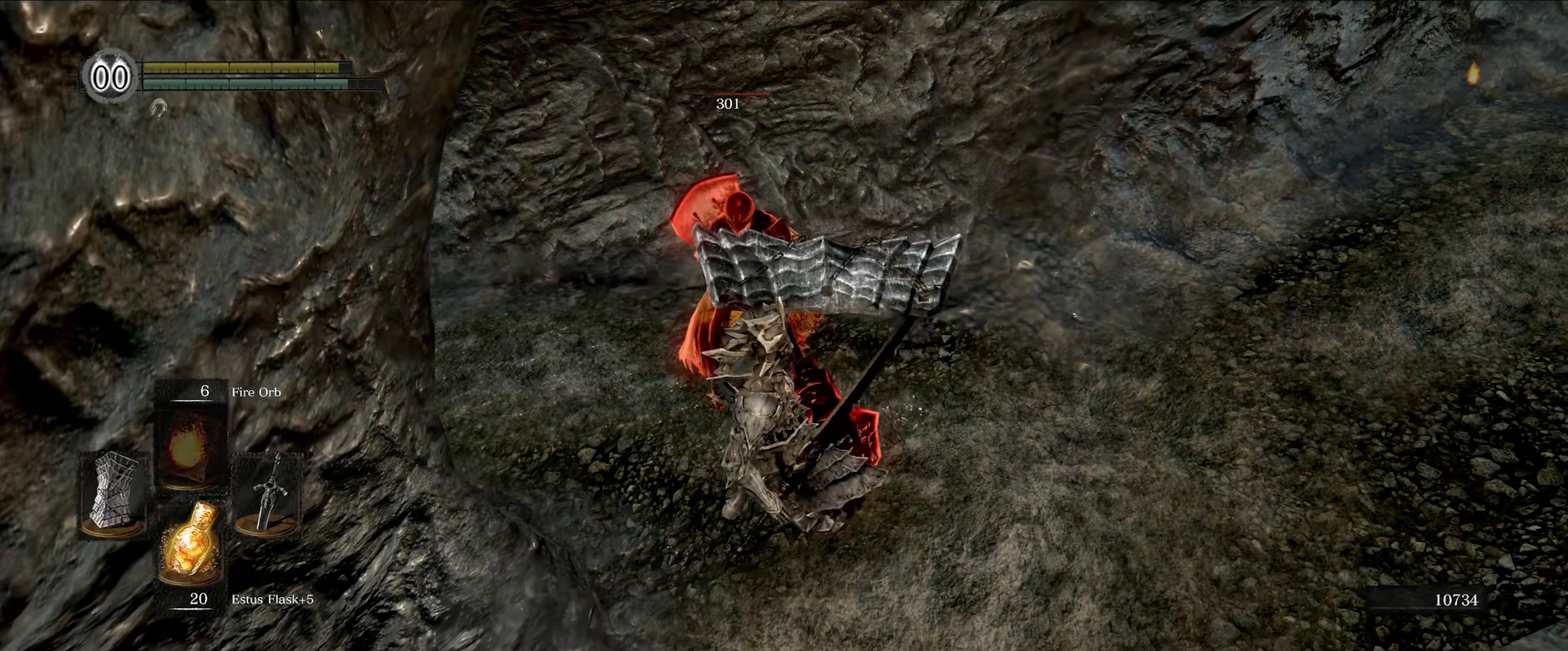
{"dt_ms": 500, "buttons": [], "left_stick": "center", "right_stick": "center", "events": []}
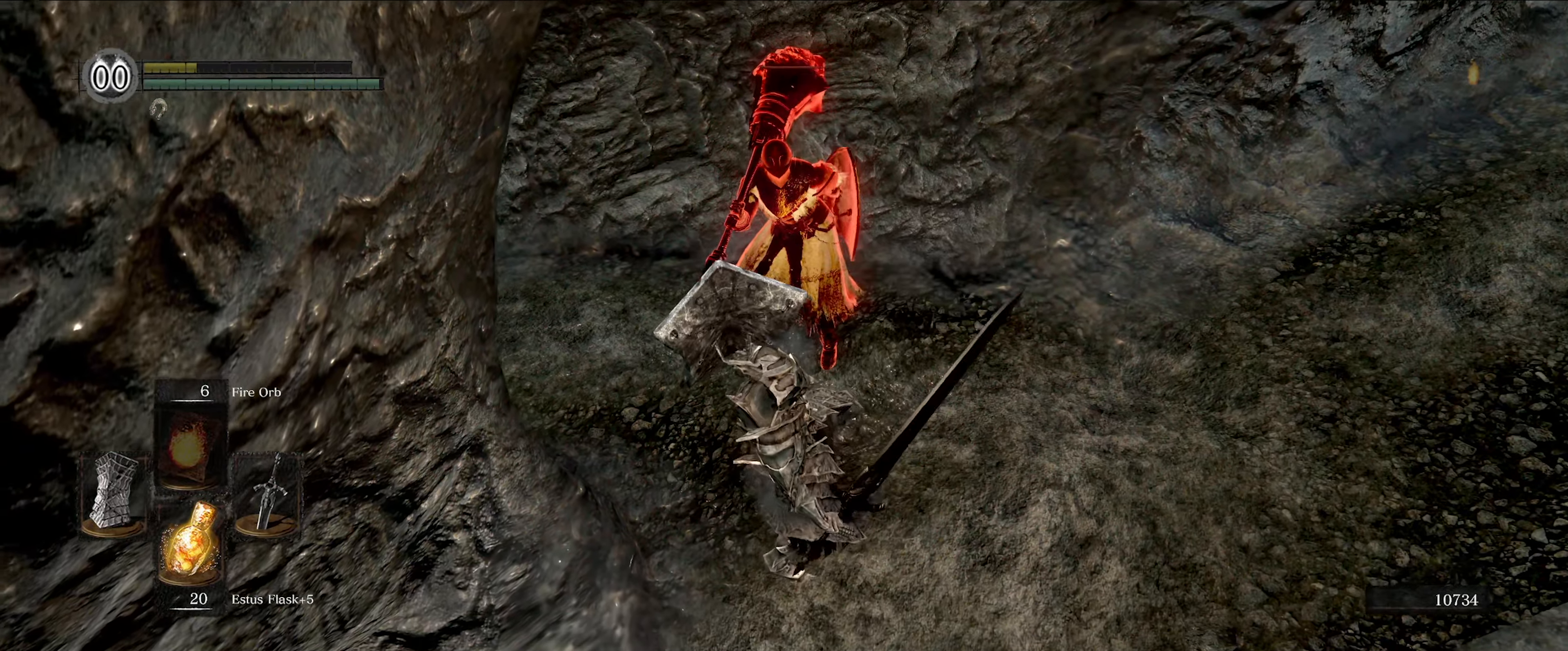
{"dt_ms": 500, "buttons": [], "left_stick": "center", "right_stick": "center", "events": []}
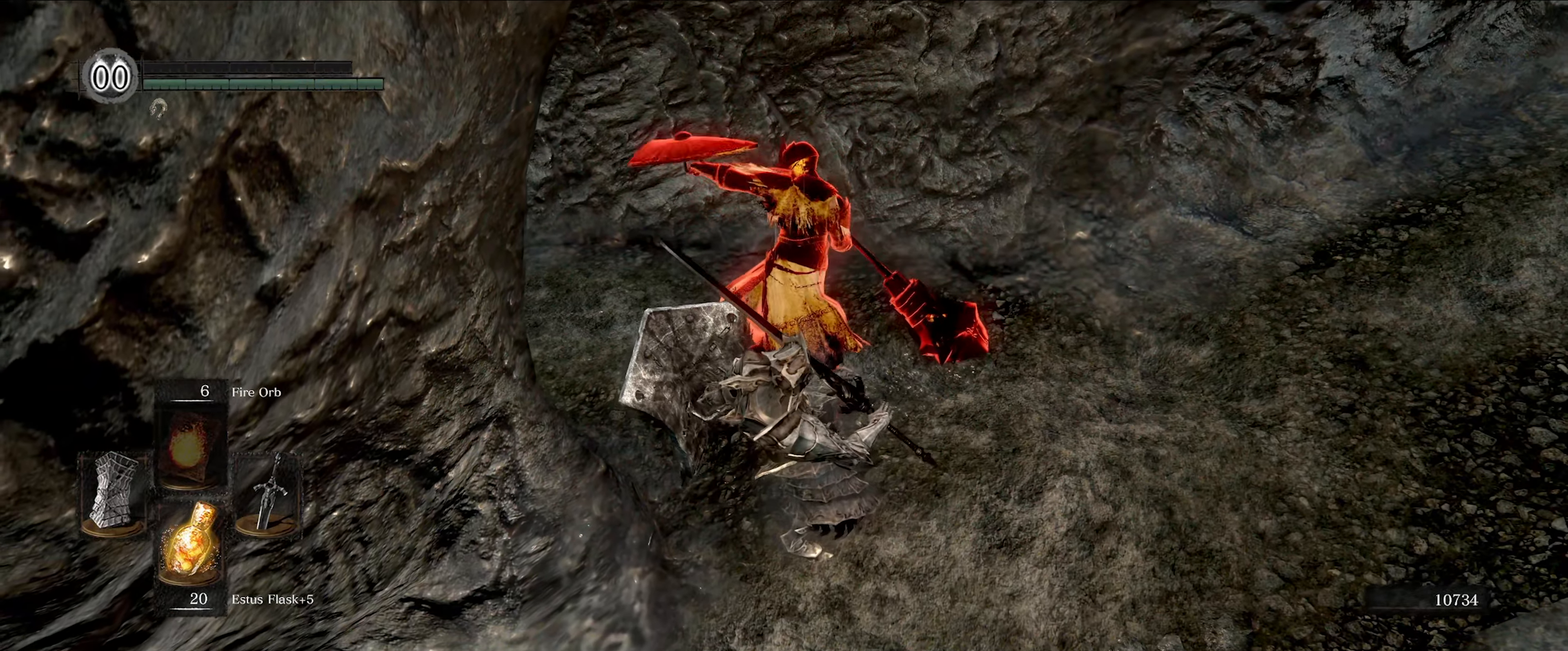
{"dt_ms": 500, "buttons": [], "left_stick": "center", "right_stick": "center", "events": []}
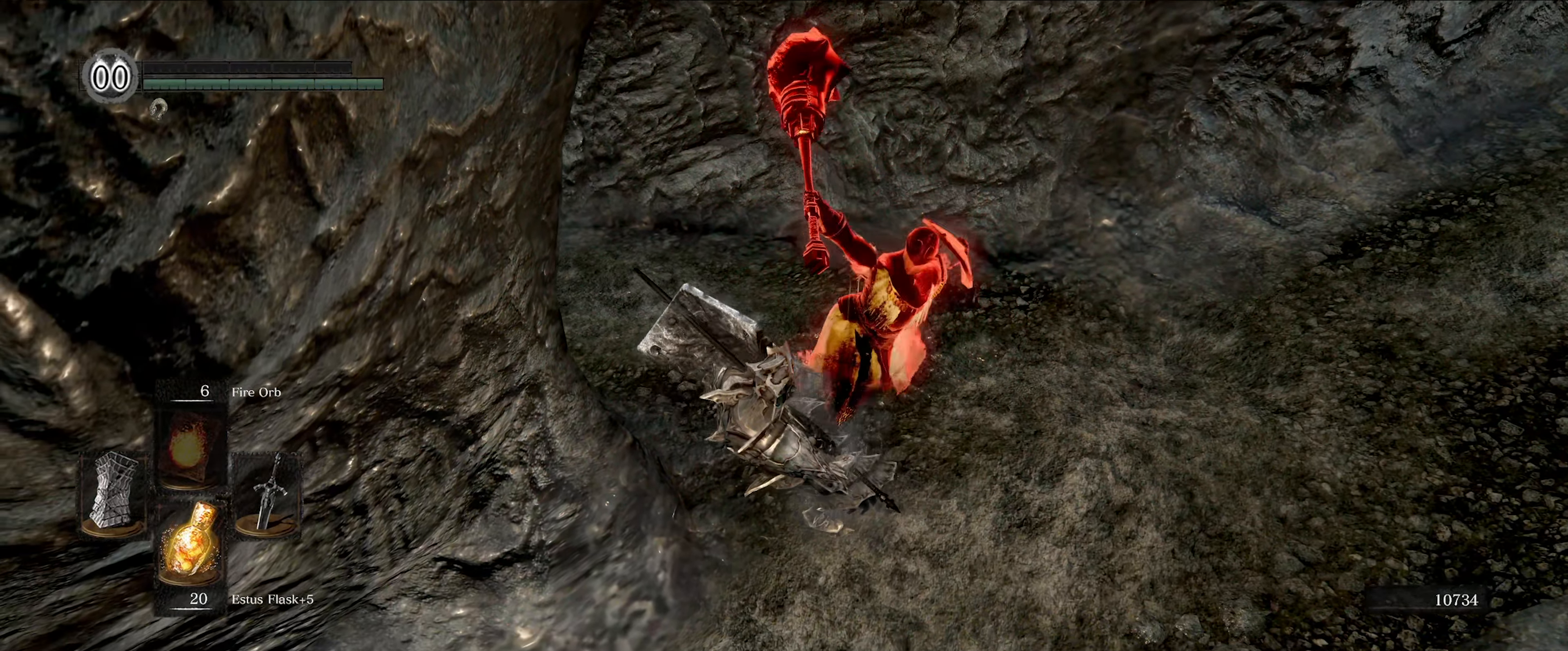
{"dt_ms": 500, "buttons": [], "left_stick": "center", "right_stick": "center", "events": []}